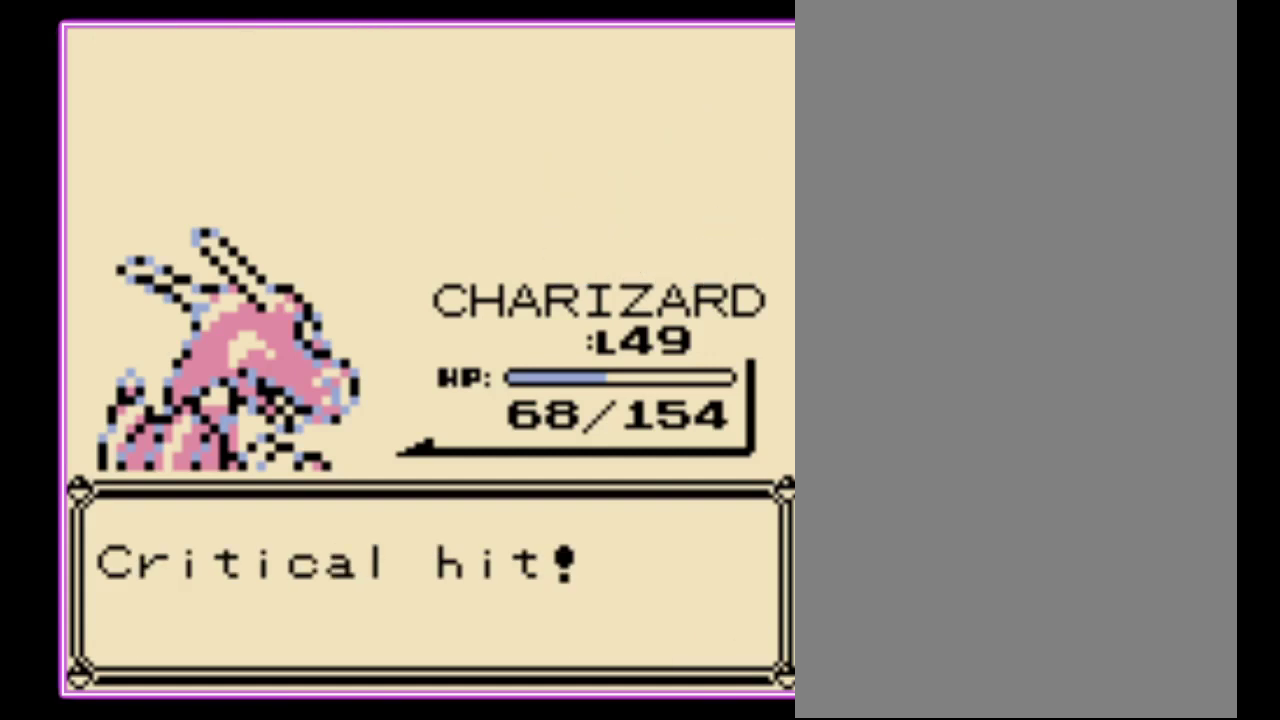
Gameplay with a controller (Nintendo layout); each line is a JSON object with the inputs held at the frame after it. "events" lists button and stick changes between this image and that frame as [ms after this image, input, new state], when the widget could be followed in between. Not read: L3 R3.
{"buttons": ["A", "B"], "events": [[33, "B", "down"], [133, "B", "up"], [200, "B", "down"], [267, "B", "up"], [333, "B", "down"], [367, "A", "up"], [433, "A", "down"]]}
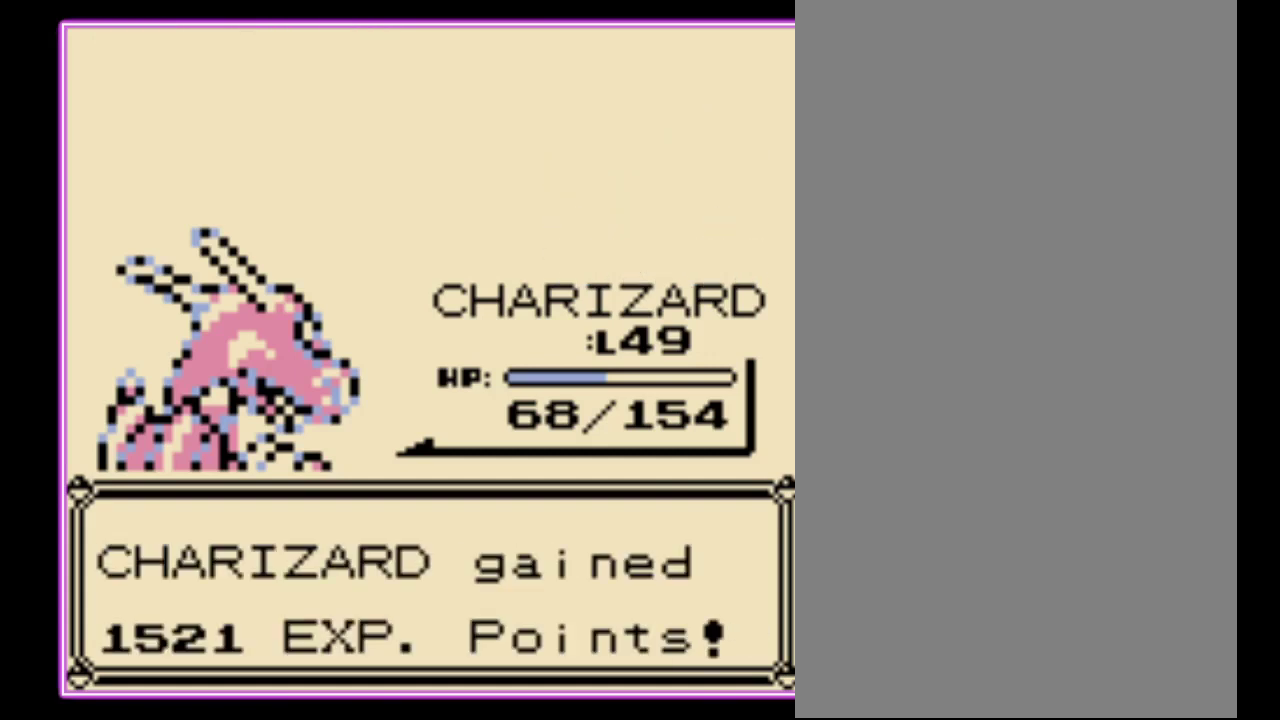
{"buttons": ["B"], "events": [[33, "A", "up"], [100, "A", "down"], [100, "B", "up"], [167, "B", "down"], [267, "B", "up"], [333, "A", "up"], [333, "B", "down"], [400, "A", "down"], [500, "A", "up"]]}
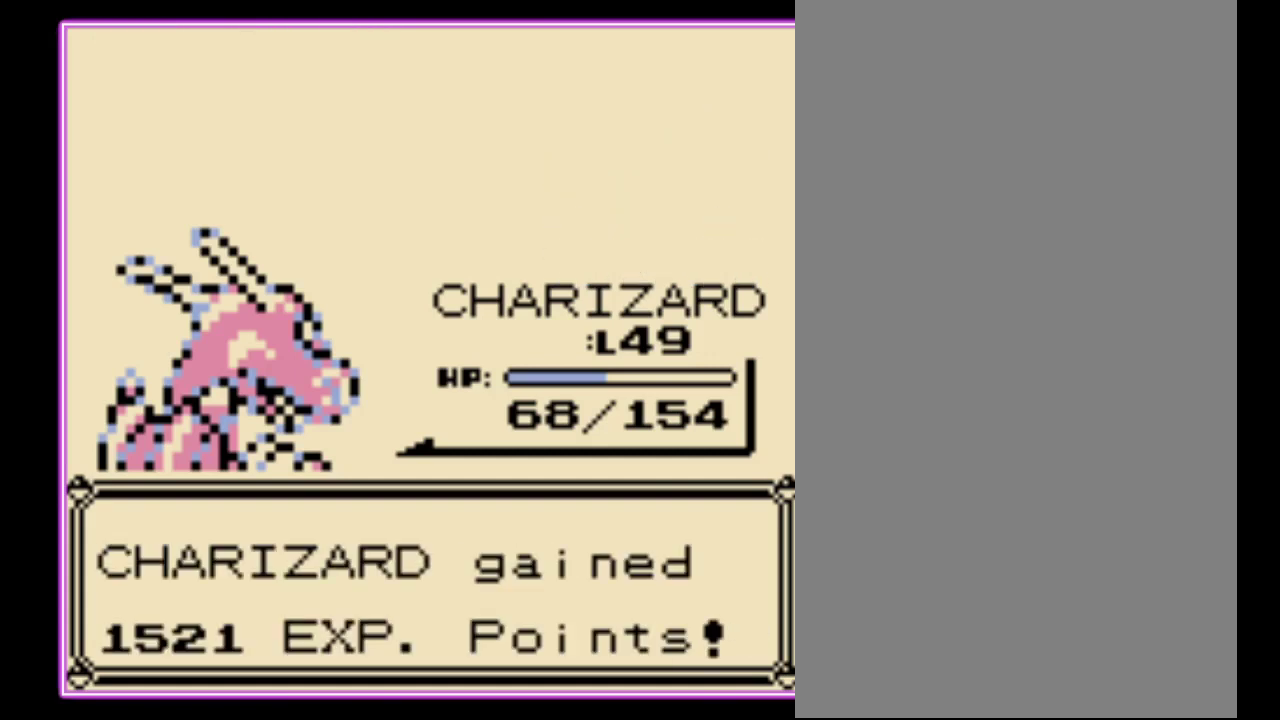
{"buttons": [], "events": [[67, "A", "down"], [67, "B", "up"], [133, "B", "down"], [167, "A", "up"], [233, "A", "down"], [233, "B", "up"], [300, "A", "up"]]}
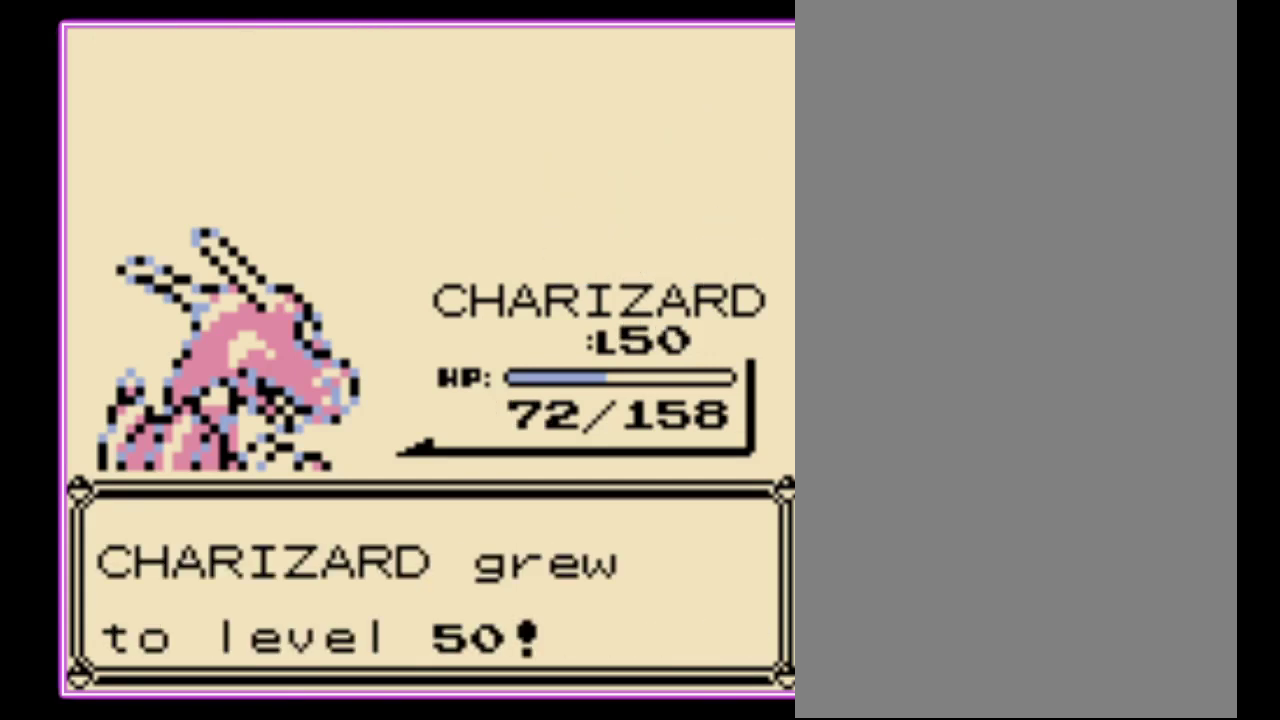
{"buttons": ["B"], "events": [[200, "B", "down"], [267, "B", "up"], [367, "B", "down"], [433, "B", "up"], [500, "B", "down"]]}
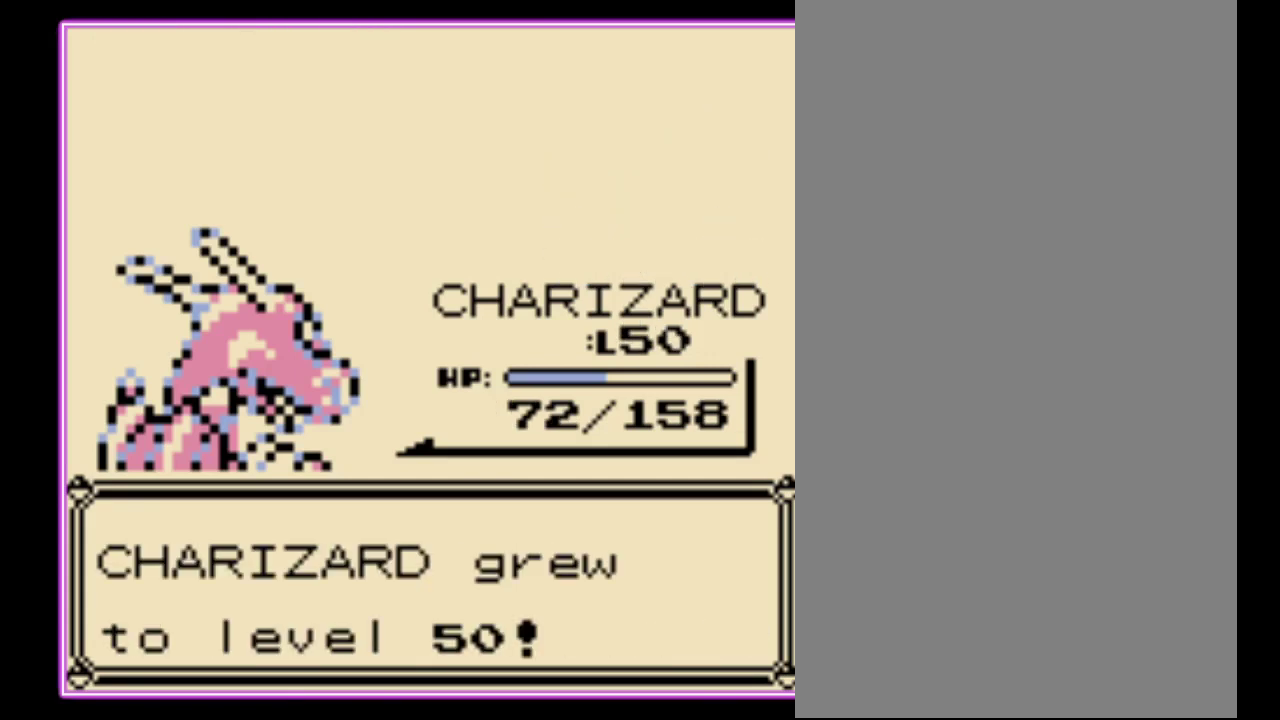
{"buttons": [], "events": [[67, "B", "up"], [300, "B", "down"], [367, "B", "up"], [433, "B", "down"], [500, "B", "up"]]}
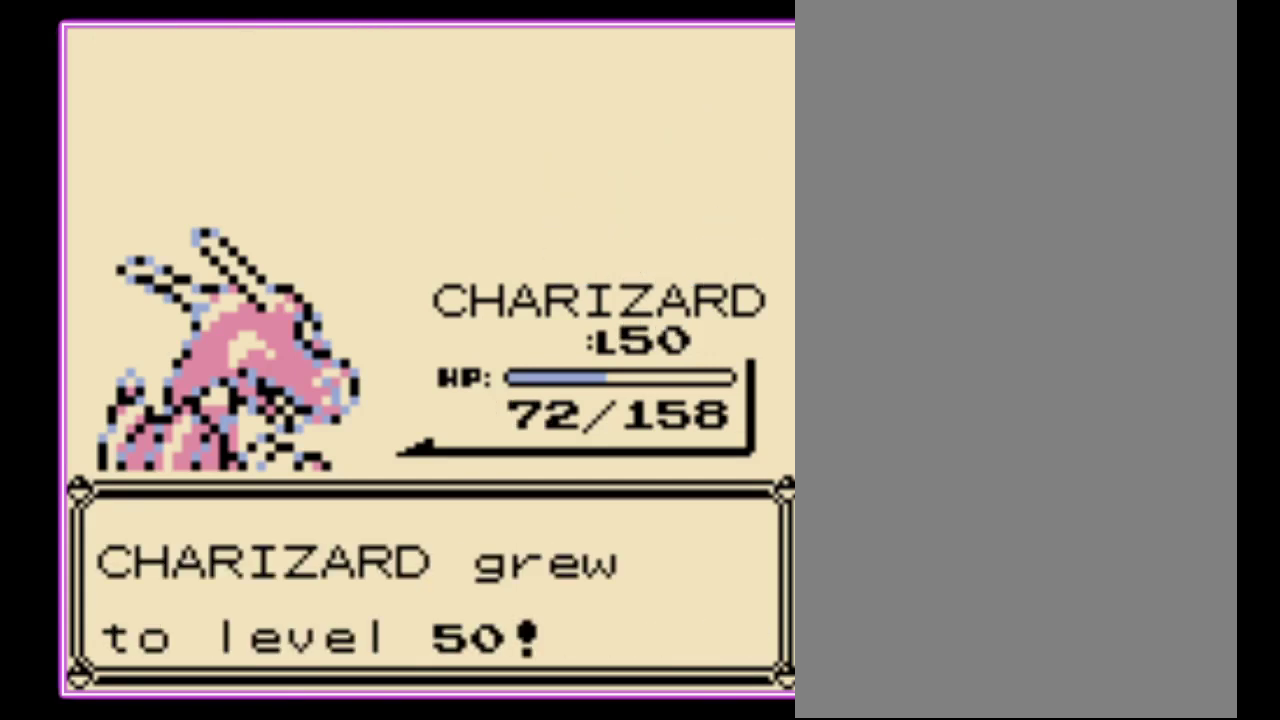
{"buttons": ["B"], "events": [[67, "B", "down"], [133, "B", "up"], [200, "B", "down"], [267, "B", "up"], [367, "B", "down"], [433, "B", "up"], [500, "B", "down"]]}
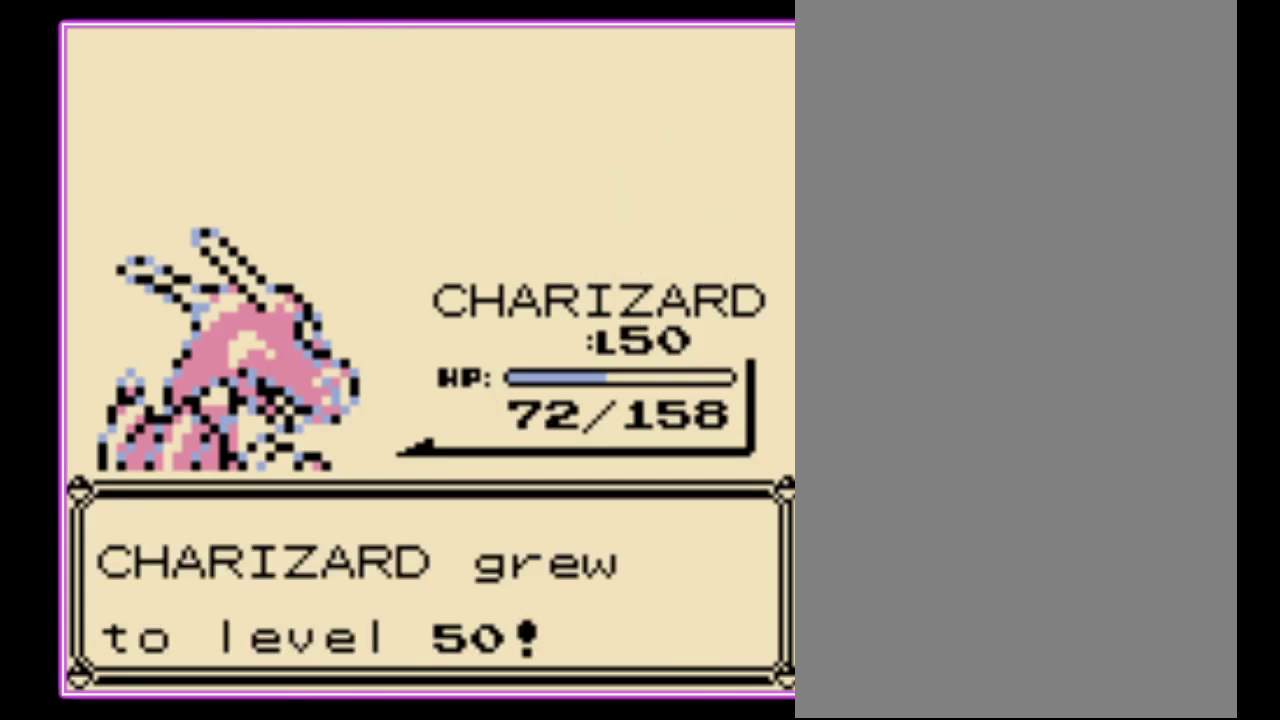
{"buttons": [], "events": [[67, "B", "up"], [133, "B", "down"], [200, "B", "up"], [267, "B", "down"], [333, "B", "up"], [433, "B", "down"], [500, "B", "up"]]}
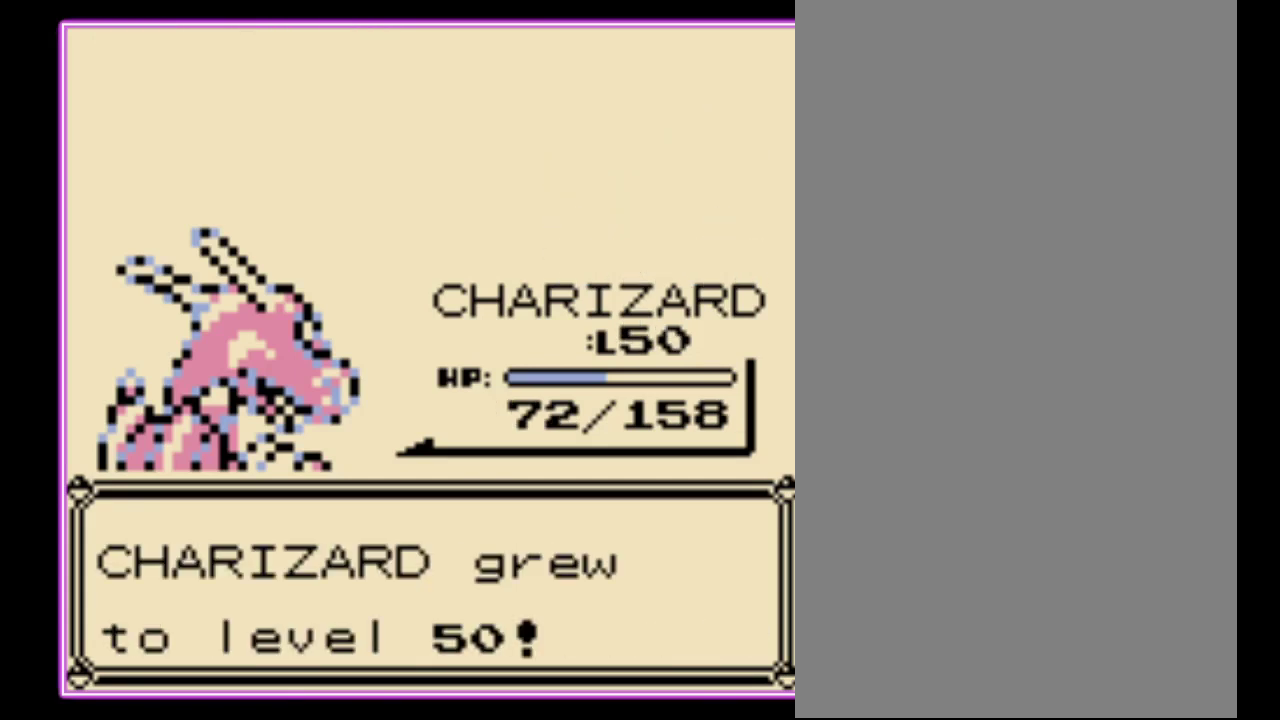
{"buttons": ["B"], "events": [[67, "B", "down"], [133, "B", "up"], [200, "B", "down"], [267, "B", "up"], [333, "B", "down"], [400, "B", "up"], [467, "B", "down"]]}
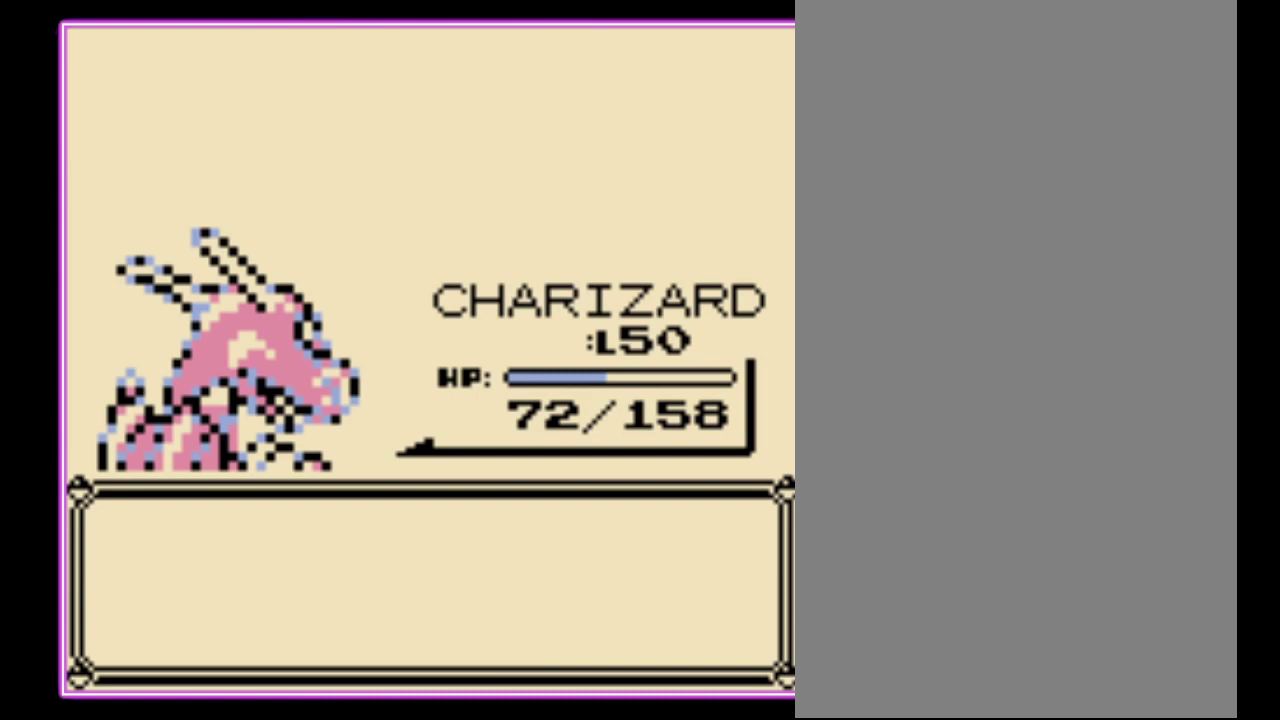
{"buttons": [], "events": [[33, "B", "up"], [100, "B", "down"], [167, "B", "up"], [267, "B", "down"], [333, "B", "up"], [400, "B", "down"], [467, "B", "up"]]}
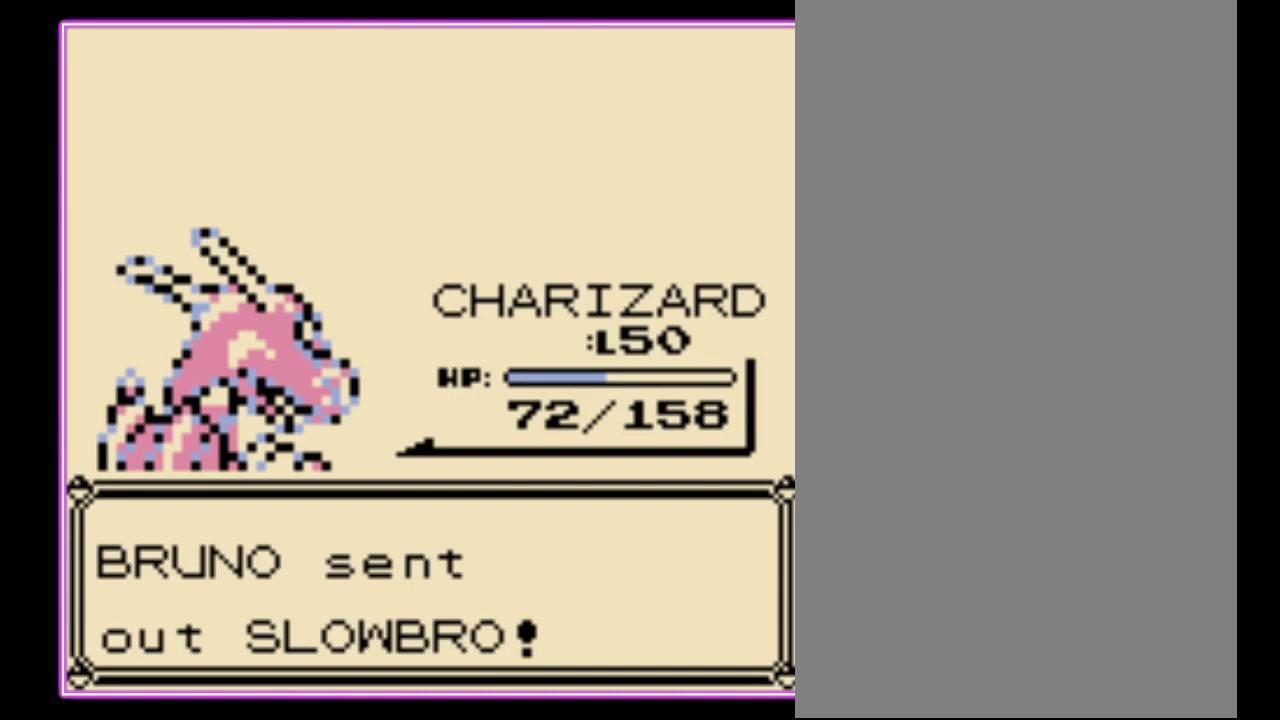
{"buttons": [], "events": [[33, "B", "down"], [100, "B", "up"], [167, "B", "down"], [233, "B", "up"], [300, "B", "down"], [367, "B", "up"], [433, "B", "down"], [500, "B", "up"]]}
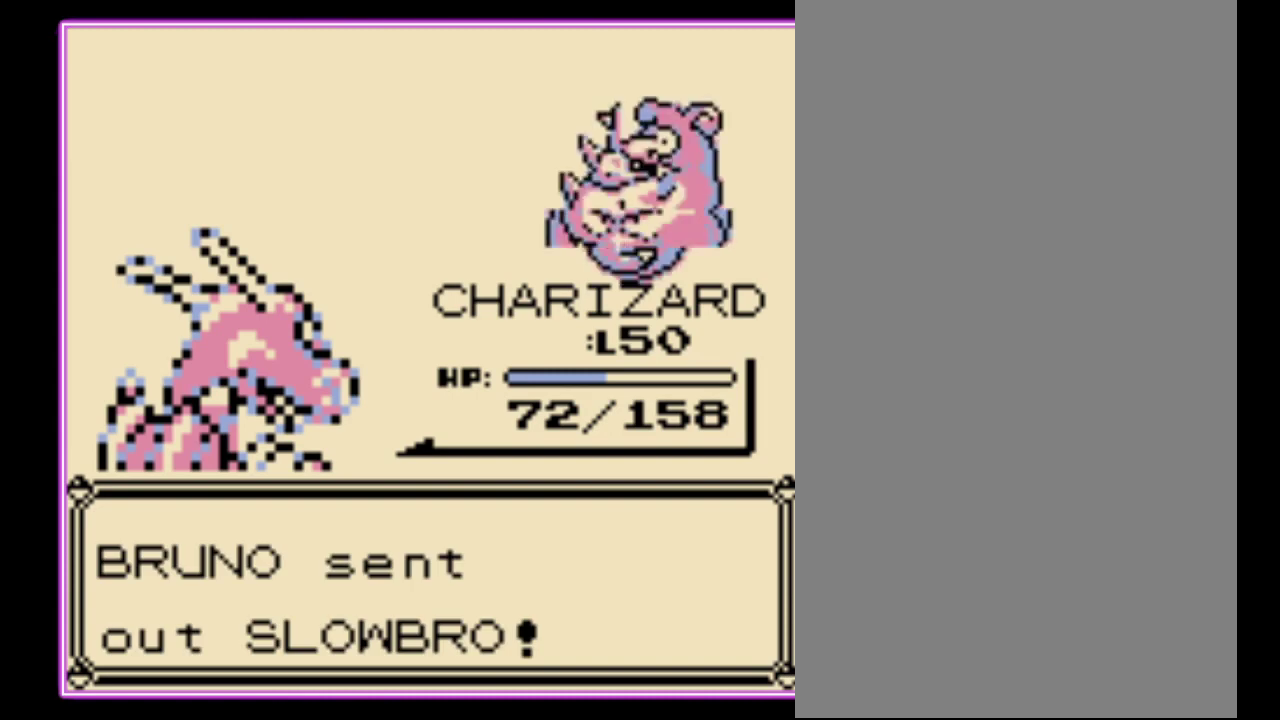
{"buttons": [], "events": [[233, "B", "down"], [300, "B", "up"], [367, "B", "down"], [433, "B", "up"]]}
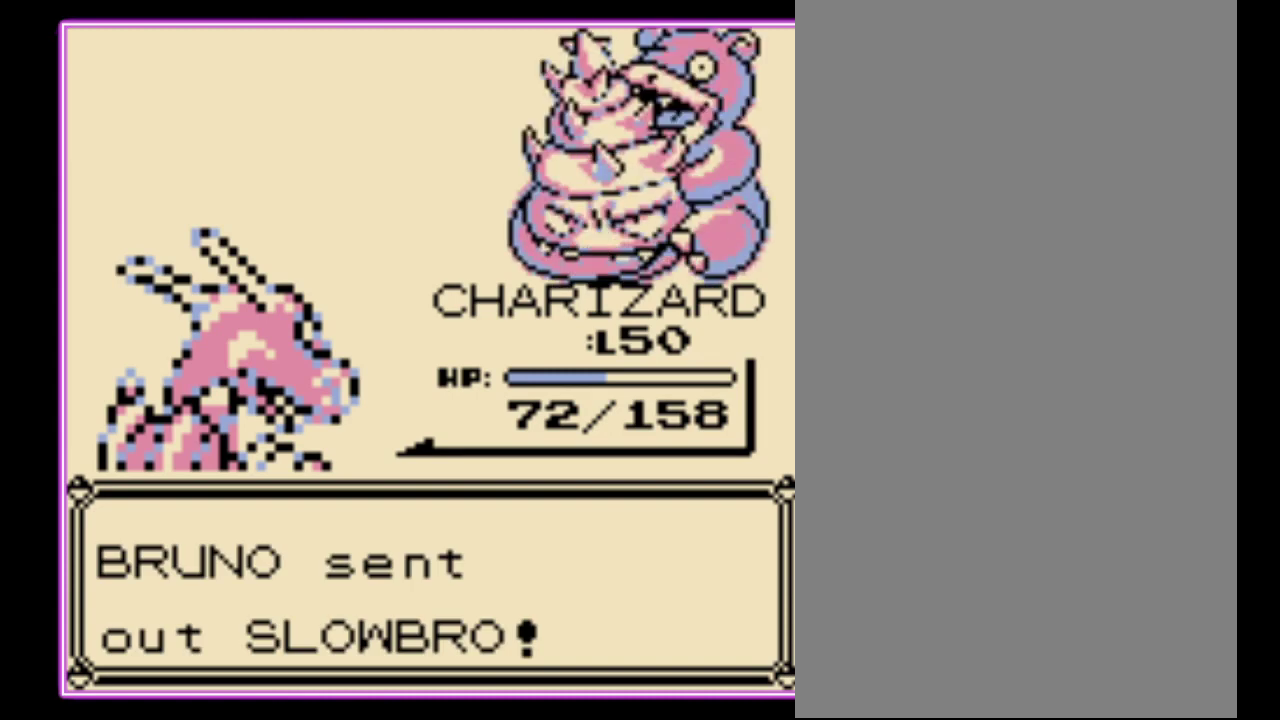
{"buttons": [], "events": []}
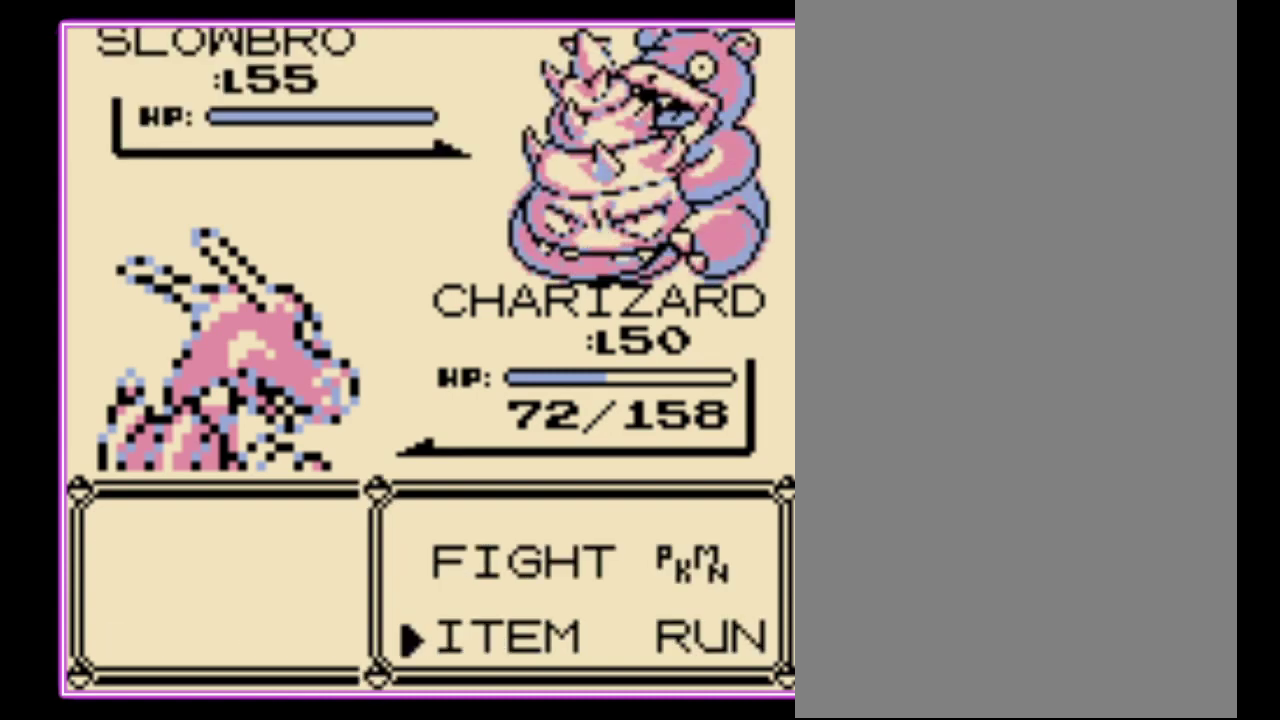
{"buttons": [], "events": [[67, "A", "down"], [167, "A", "up"]]}
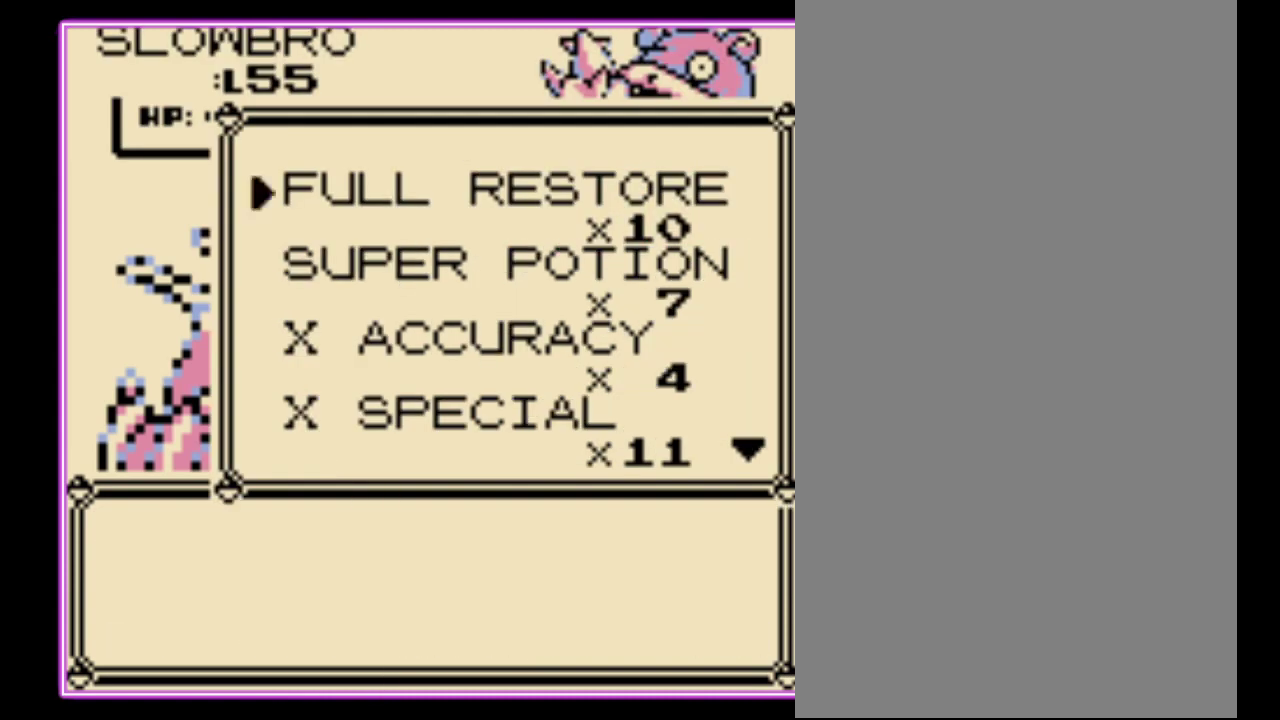
{"buttons": [], "events": []}
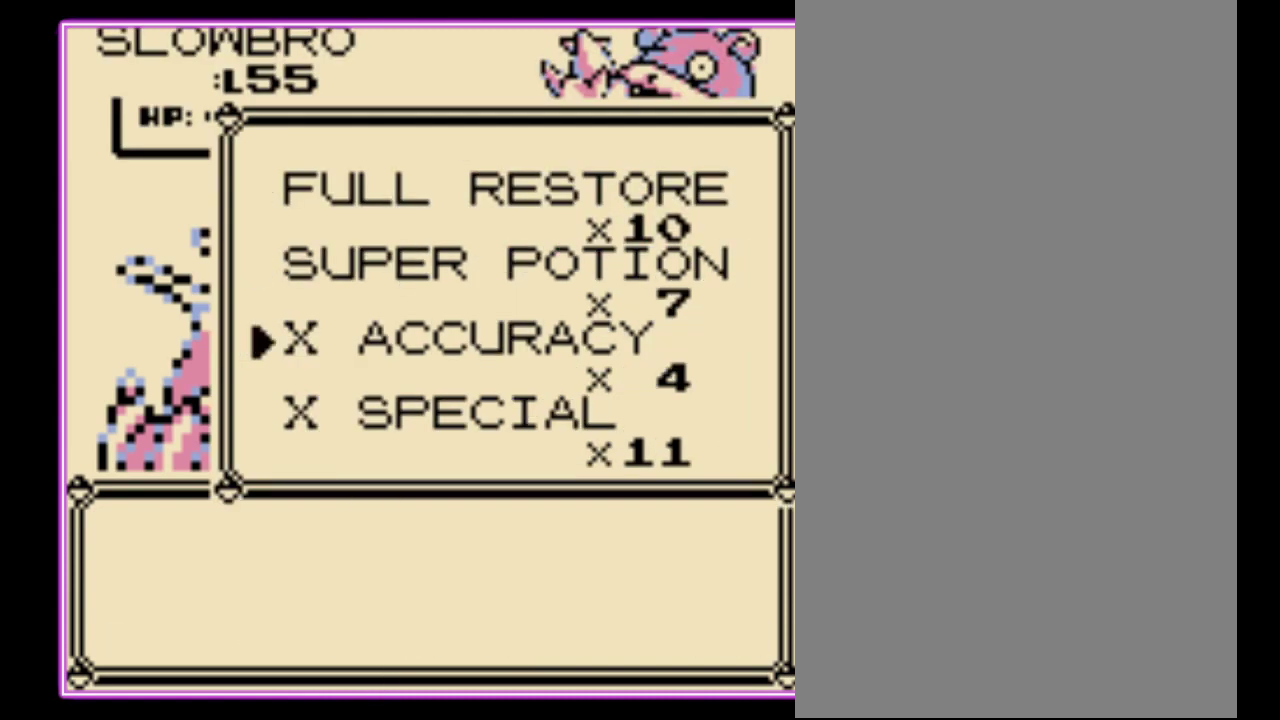
{"buttons": ["B"], "events": [[33, "A", "down"], [100, "A", "up"], [233, "B", "down"], [300, "B", "up"], [367, "B", "down"], [433, "B", "up"], [500, "B", "down"]]}
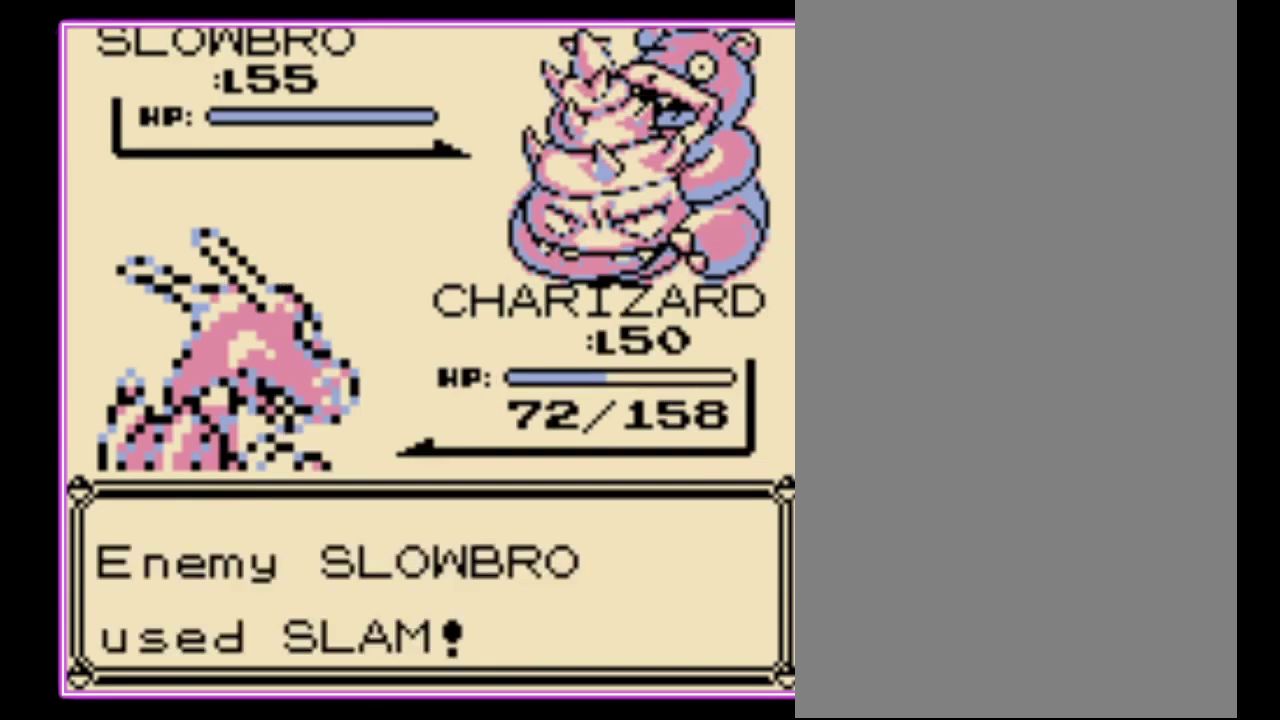
{"buttons": [], "events": [[67, "B", "up"], [167, "B", "down"], [233, "B", "up"], [300, "B", "down"], [367, "B", "up"], [433, "B", "down"], [500, "B", "up"]]}
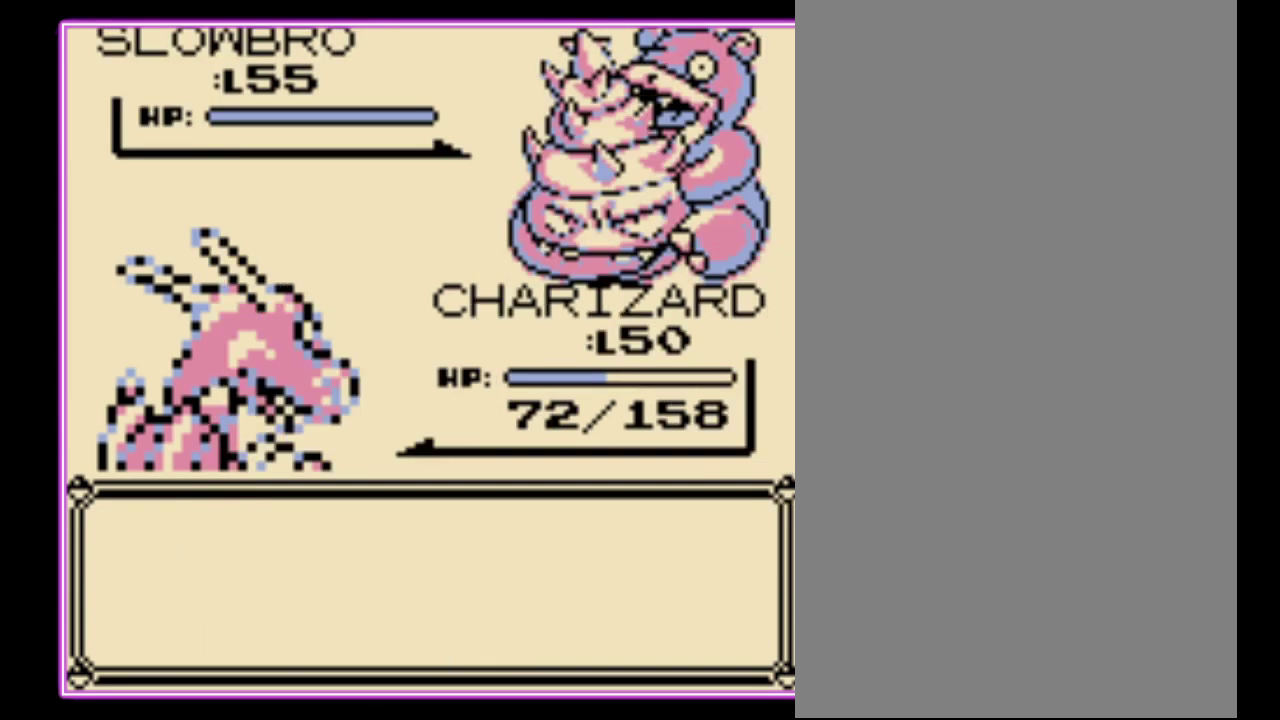
{"buttons": [], "events": [[67, "B", "down"], [133, "B", "up"], [233, "B", "down"], [300, "B", "up"], [367, "B", "down"], [433, "B", "up"]]}
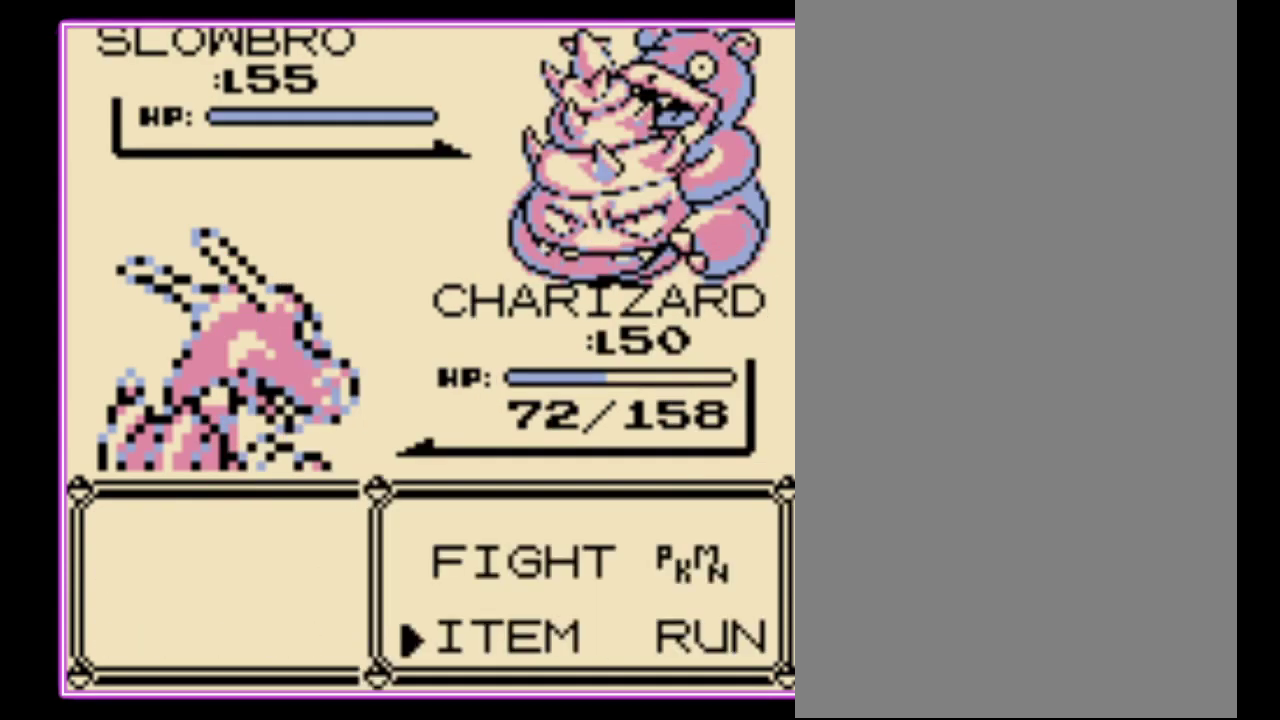
{"buttons": [], "events": [[133, "DPAD_UP", "down"], [233, "A", "down"], [233, "DPAD_UP", "up"], [300, "A", "up"]]}
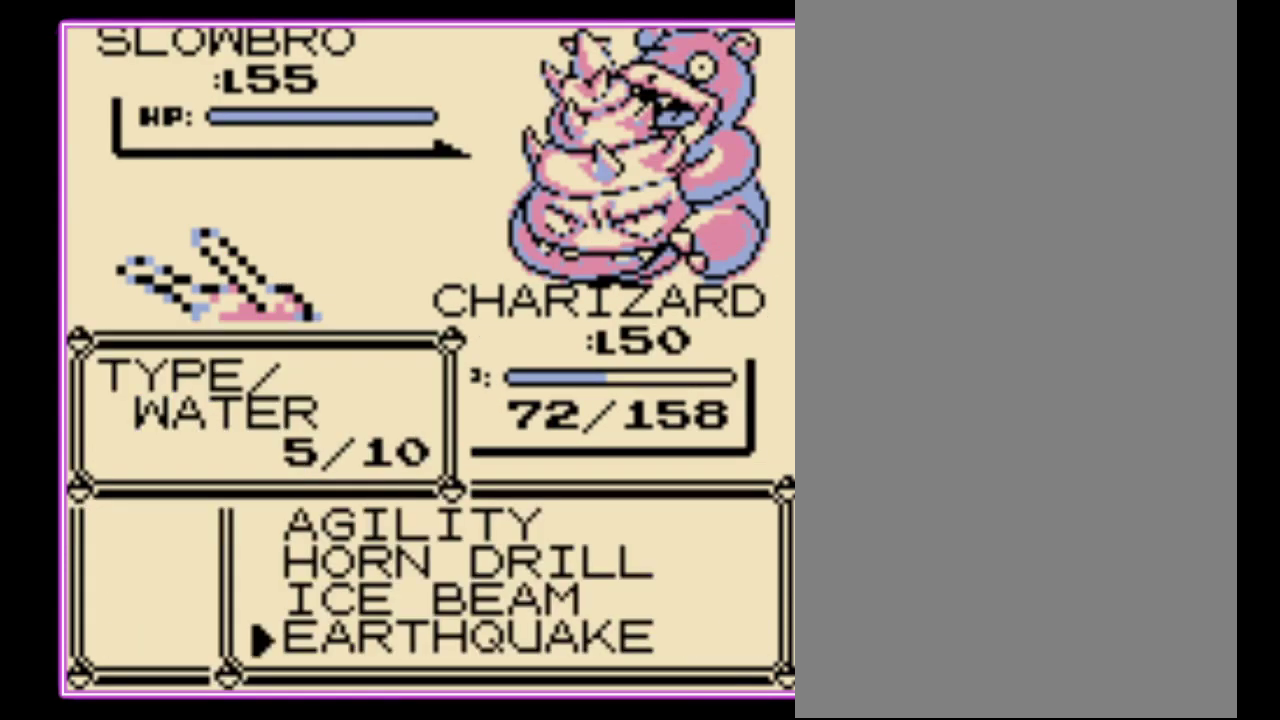
{"buttons": [], "events": [[267, "DPAD_UP", "down"], [367, "DPAD_UP", "up"], [433, "DPAD_UP", "down"], [500, "DPAD_UP", "up"]]}
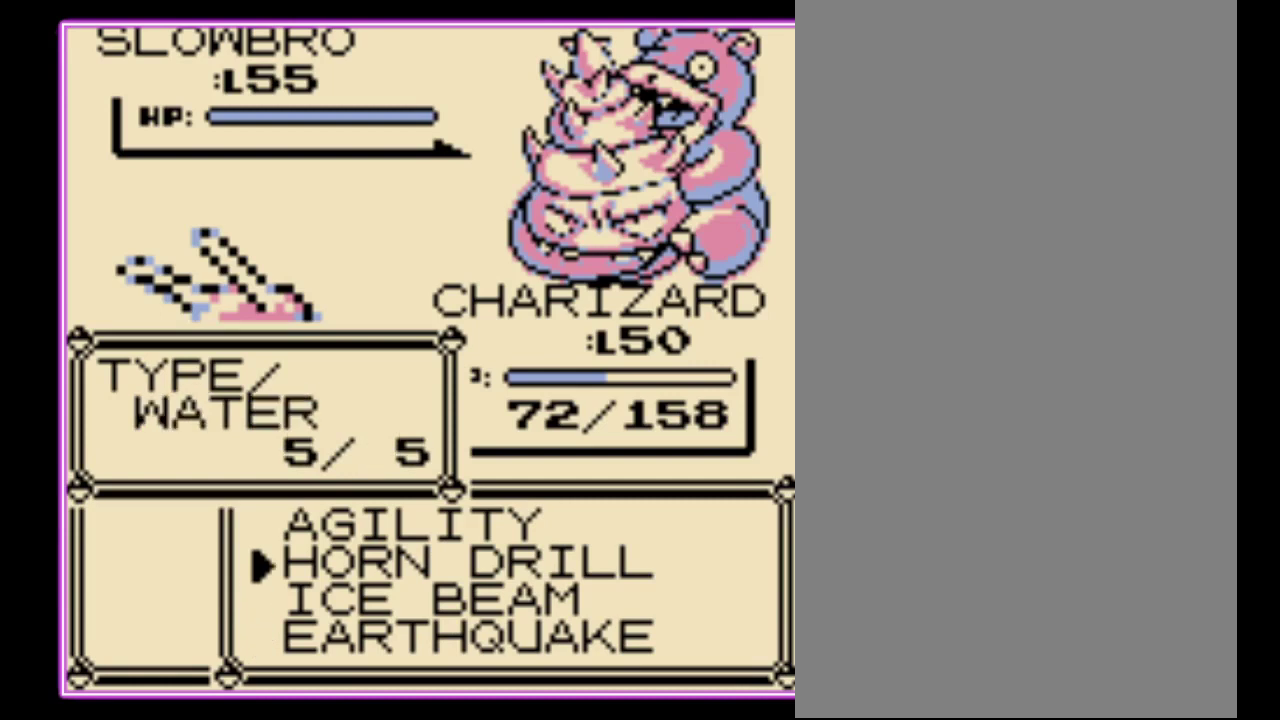
{"buttons": [], "events": [[100, "A", "down"], [200, "A", "up"], [267, "A", "down"], [333, "A", "up"], [400, "A", "down"], [467, "A", "up"]]}
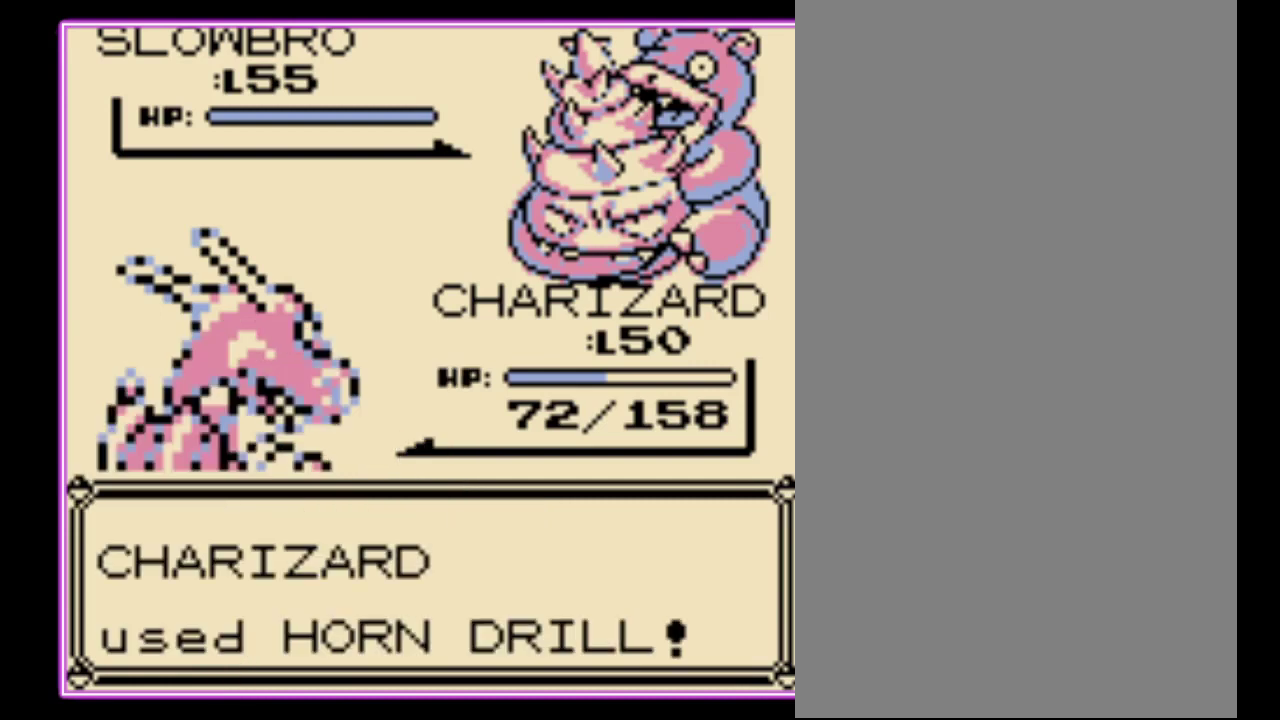
{"buttons": [], "events": [[33, "A", "down"], [100, "A", "up"], [167, "A", "down"], [233, "A", "up"], [300, "A", "down"], [367, "A", "up"]]}
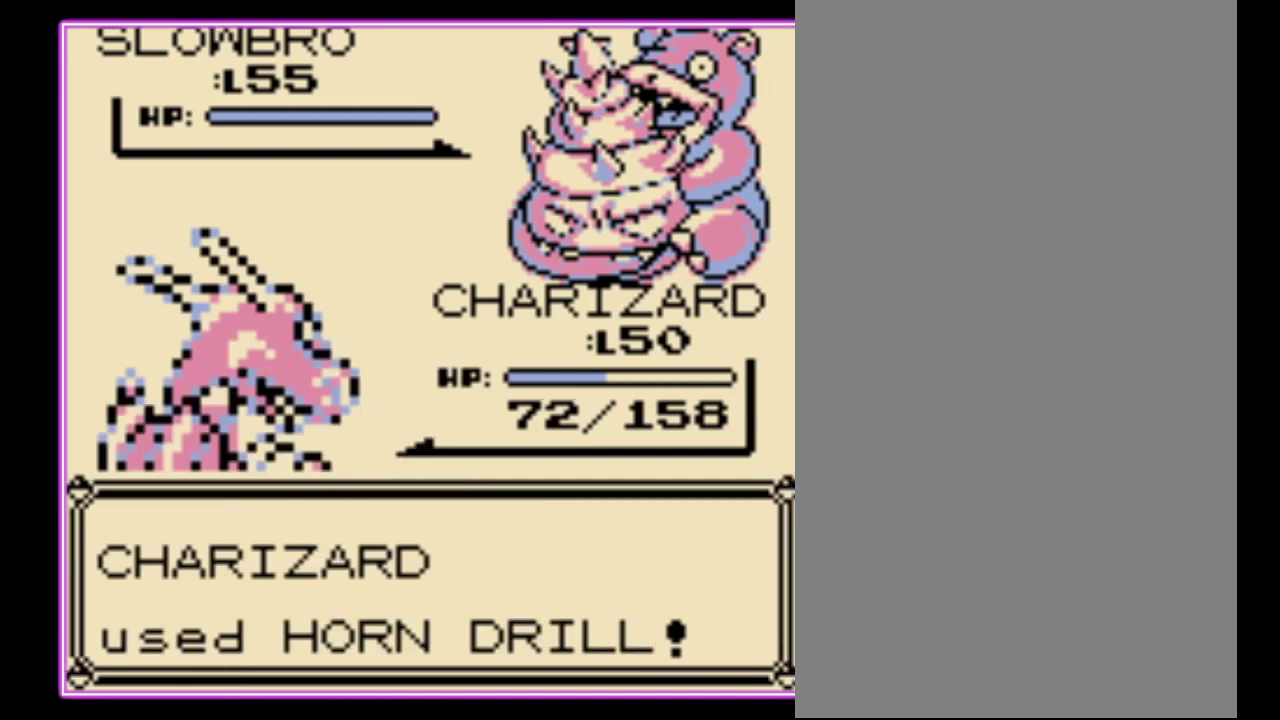
{"buttons": [], "events": []}
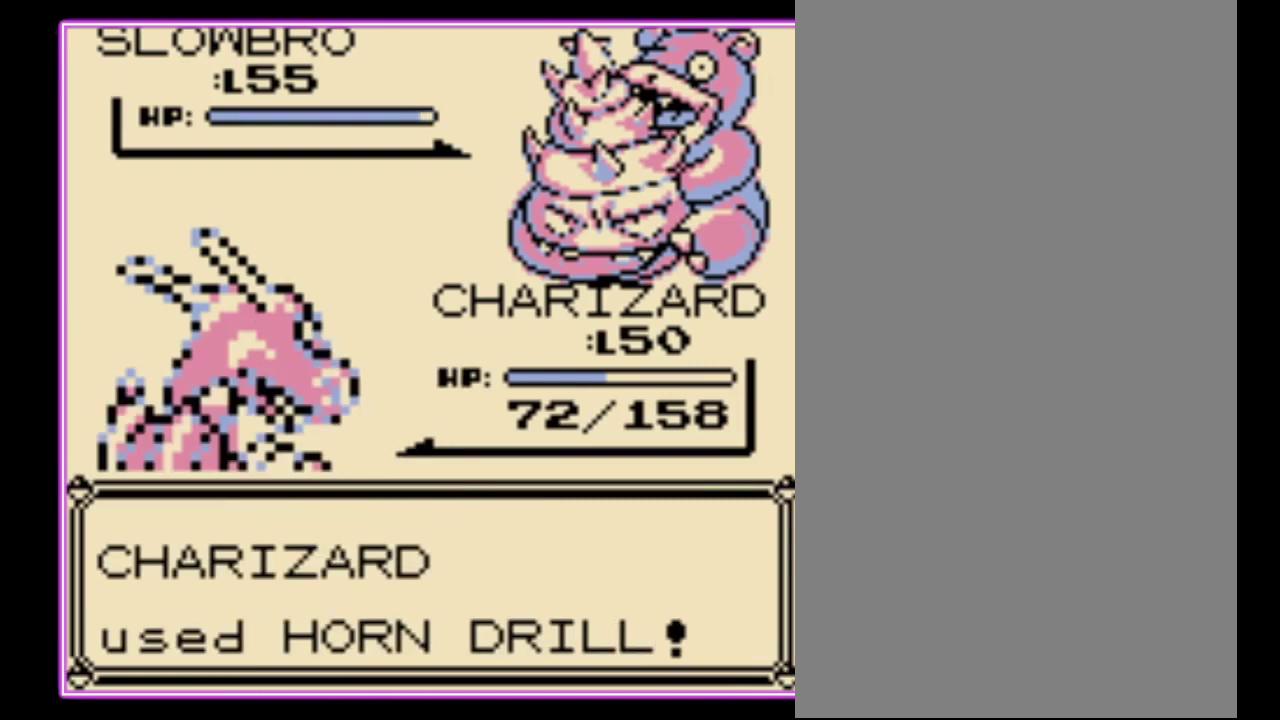
{"buttons": [], "events": []}
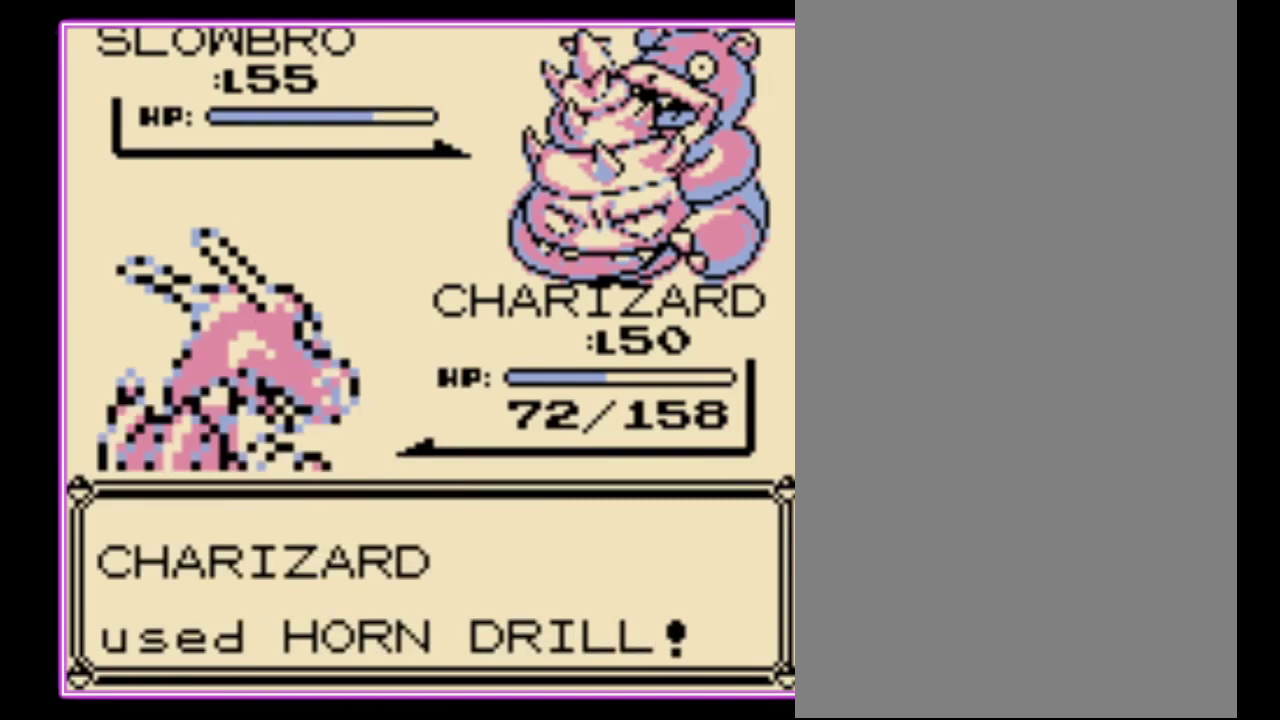
{"buttons": [], "events": []}
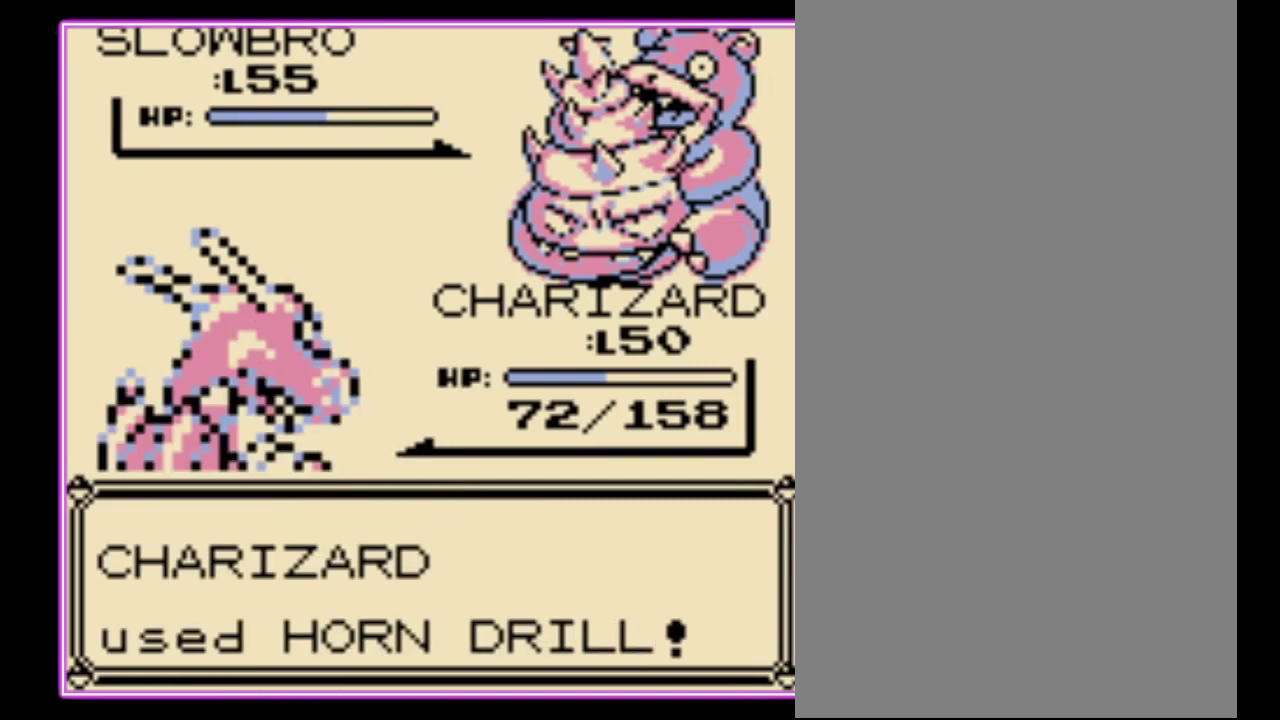
{"buttons": [], "events": []}
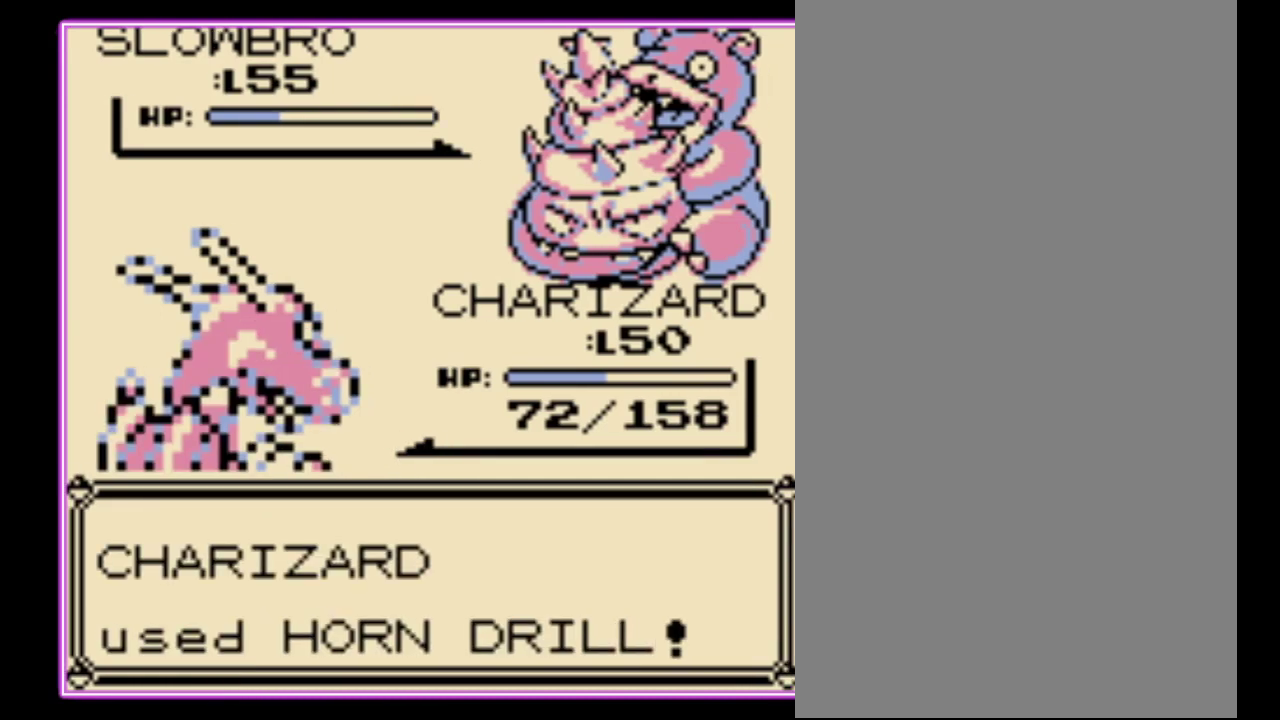
{"buttons": [], "events": []}
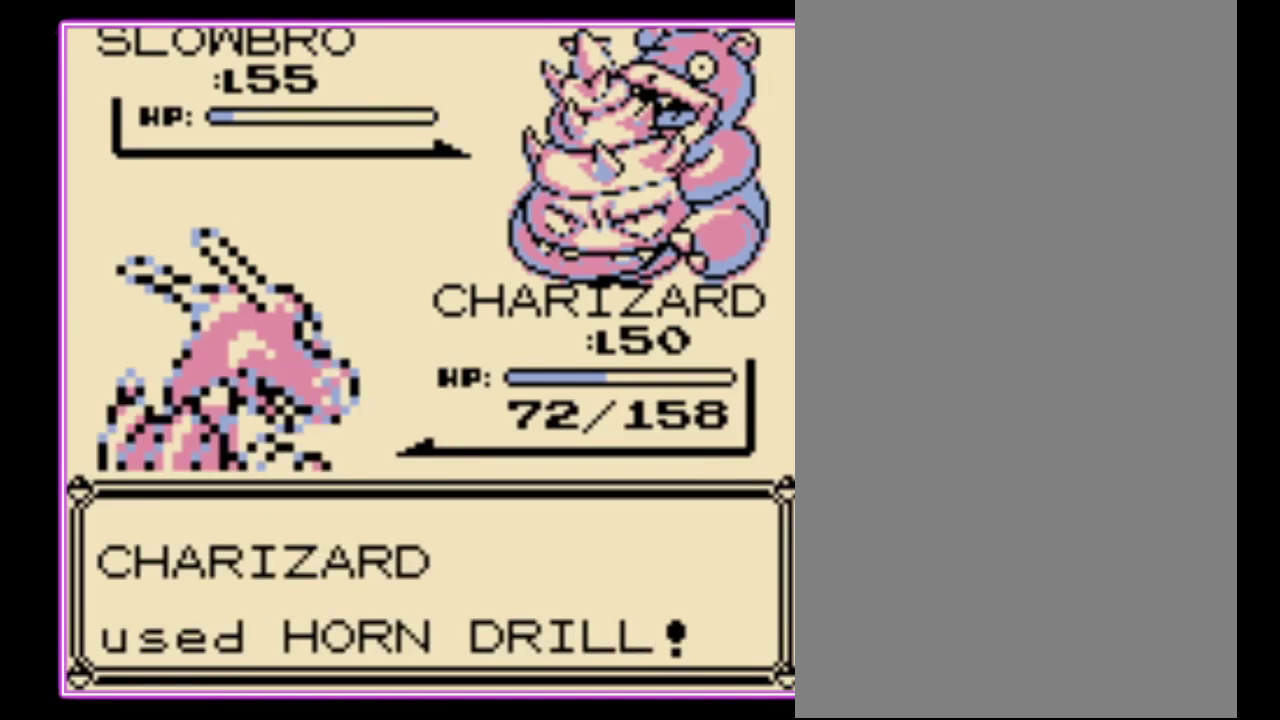
{"buttons": ["A"], "events": [[100, "A", "down"], [200, "B", "down"], [233, "A", "up"], [300, "A", "down"], [300, "B", "up"], [367, "B", "down"], [467, "B", "up"]]}